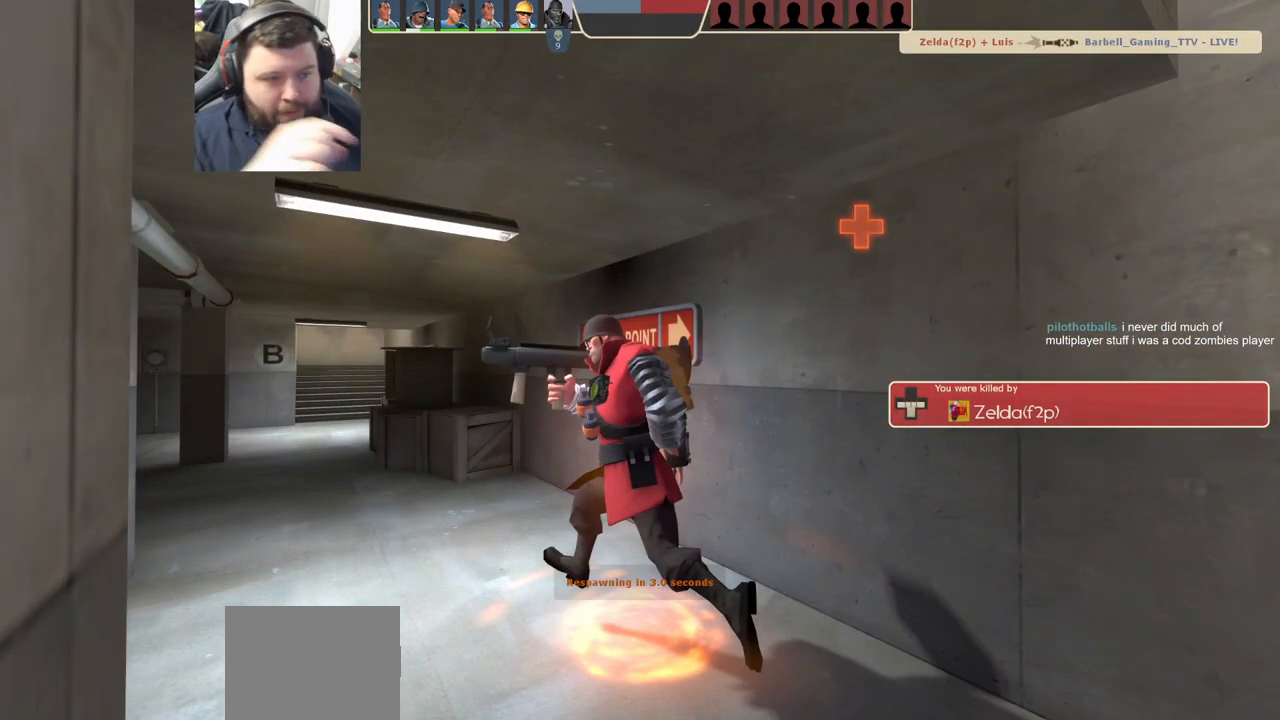
Gameplay with a controller (PlayStation layout); each line is a JSON object with the inputs held at the frame after it. "events" lists button and stick changes between this image and that frame as [ms after this image, input, new state], when the widget could be followed in between.
{"buttons": [], "left_stick": "center", "right_stick": "center", "events": []}
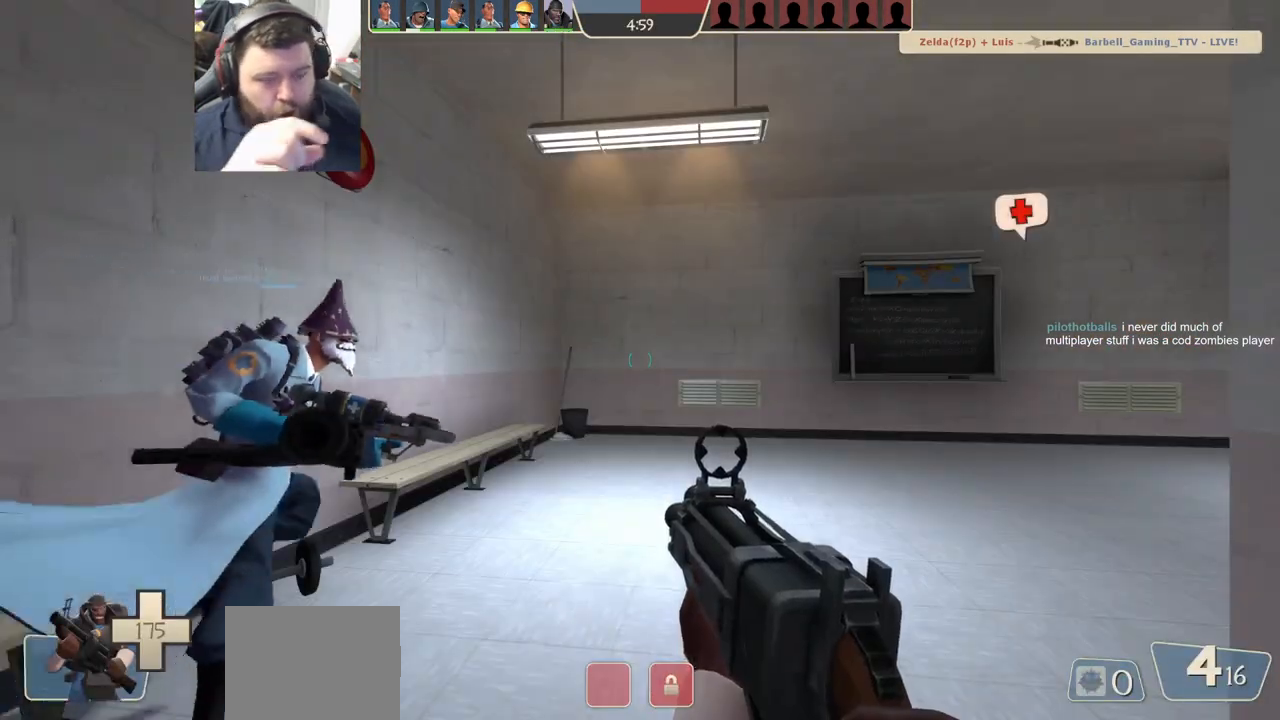
{"buttons": [], "left_stick": "up", "right_stick": "center", "events": [[350, "left_stick", "up"]]}
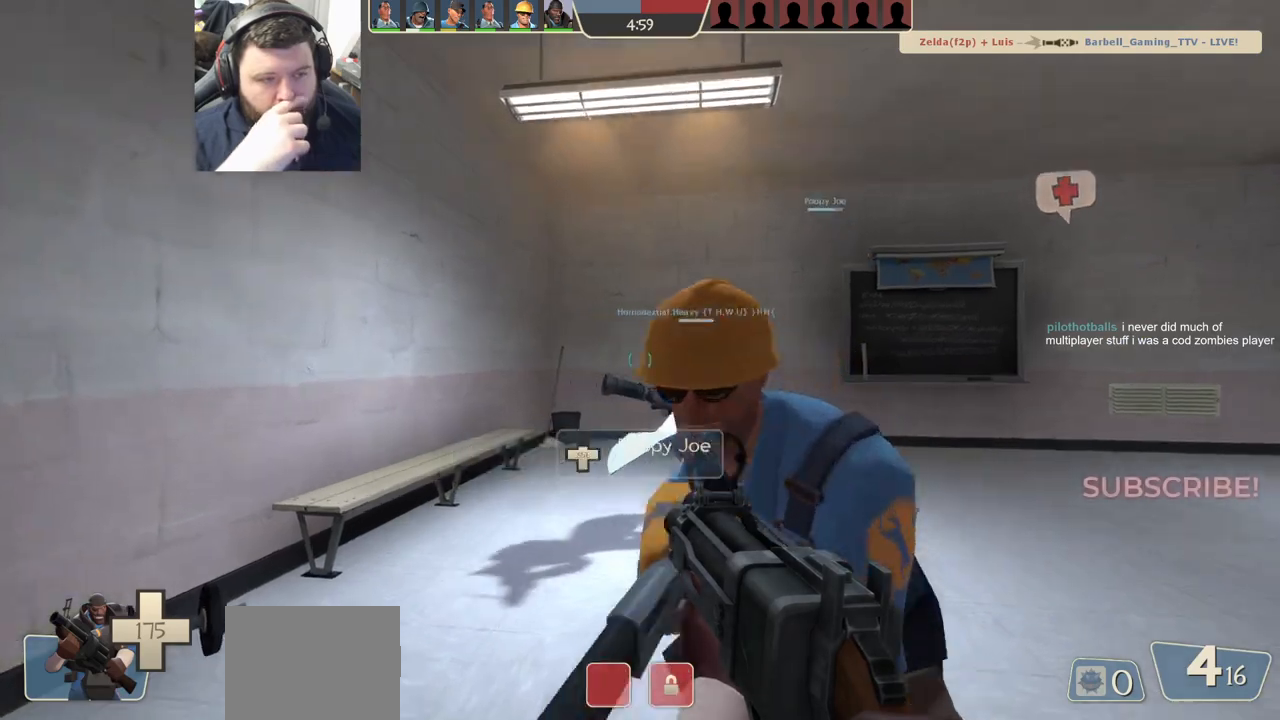
{"buttons": [], "left_stick": "up-right", "right_stick": "center", "events": [[367, "left_stick", "up-right"]]}
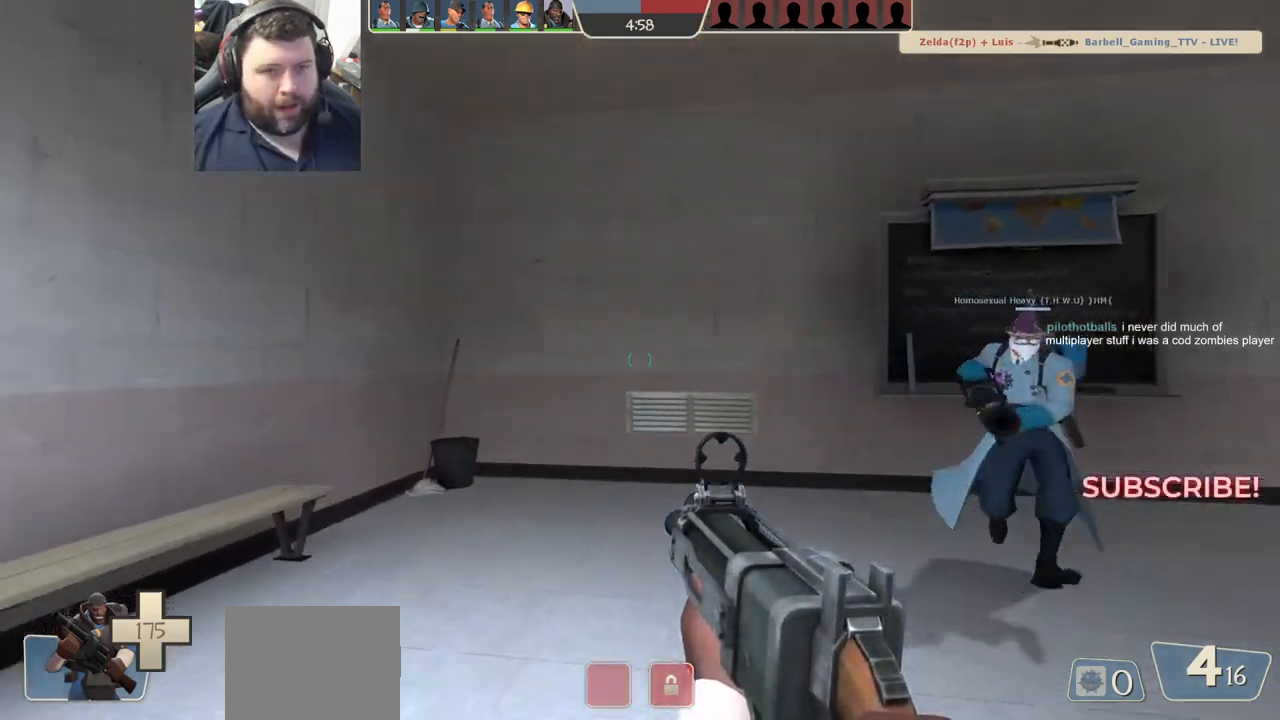
{"buttons": ["SQUARE"], "left_stick": "down-left", "right_stick": "center", "events": [[17, "left_stick", "right"], [100, "right_stick", "left"], [150, "left_stick", "down-right"], [367, "left_stick", "down-left"], [367, "right_stick", "center"], [467, "SQUARE", "down"]]}
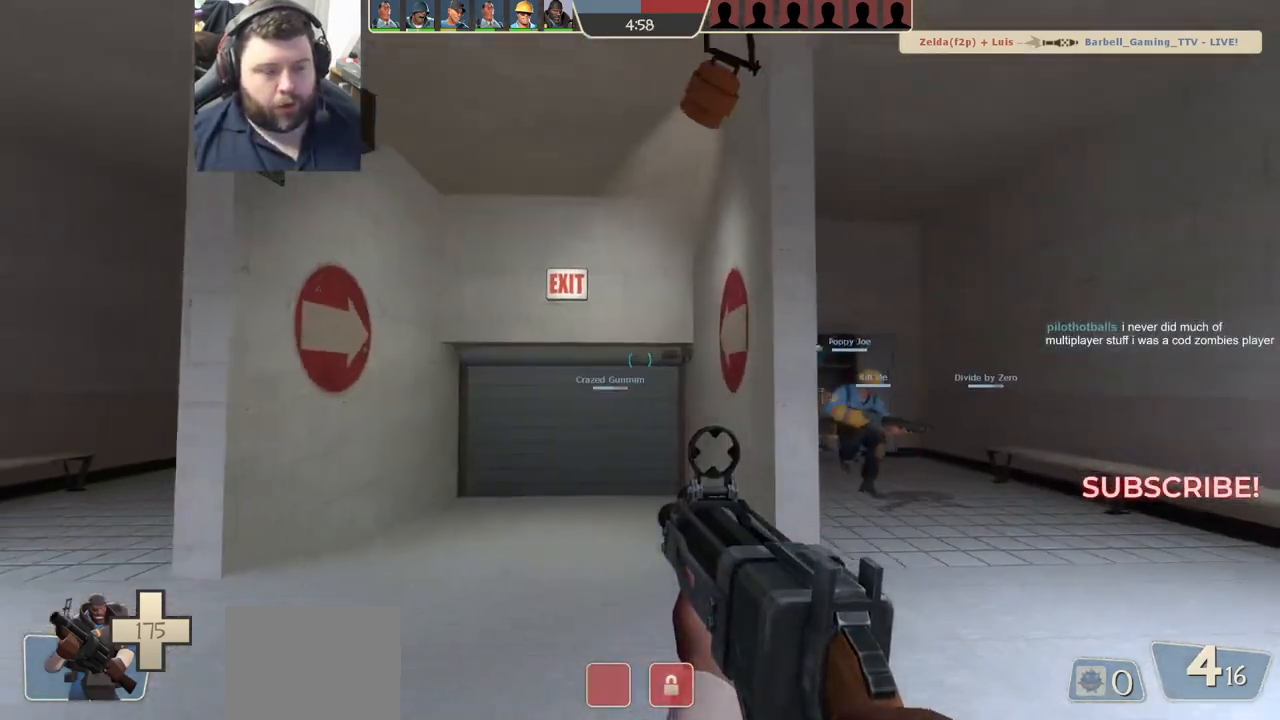
{"buttons": [], "left_stick": "up", "right_stick": "up", "events": [[33, "SQUARE", "up"], [33, "left_stick", "up-left"], [117, "SQUARE", "down"], [217, "SQUARE", "up"], [367, "left_stick", "up"], [417, "right_stick", "up"]]}
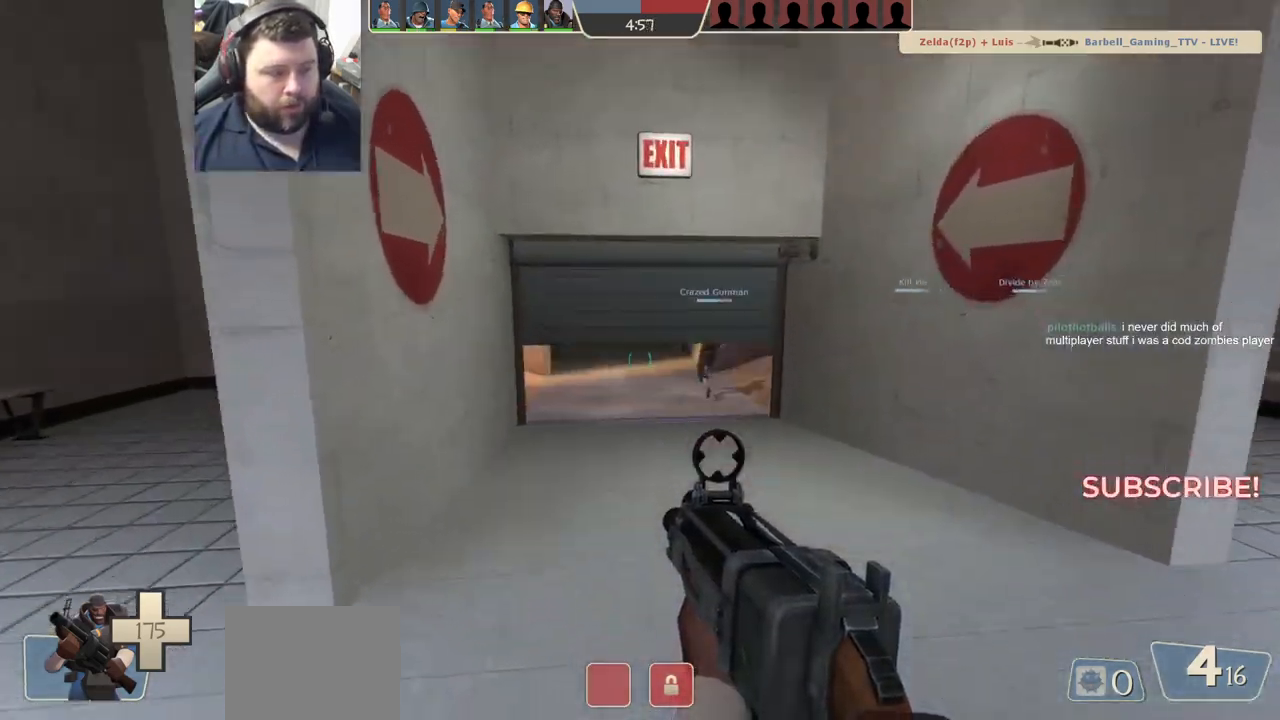
{"buttons": [], "left_stick": "up", "right_stick": "center", "events": [[17, "right_stick", "center"], [117, "SQUARE", "down"], [183, "SQUARE", "up"], [283, "SQUARE", "down"], [350, "SQUARE", "up"]]}
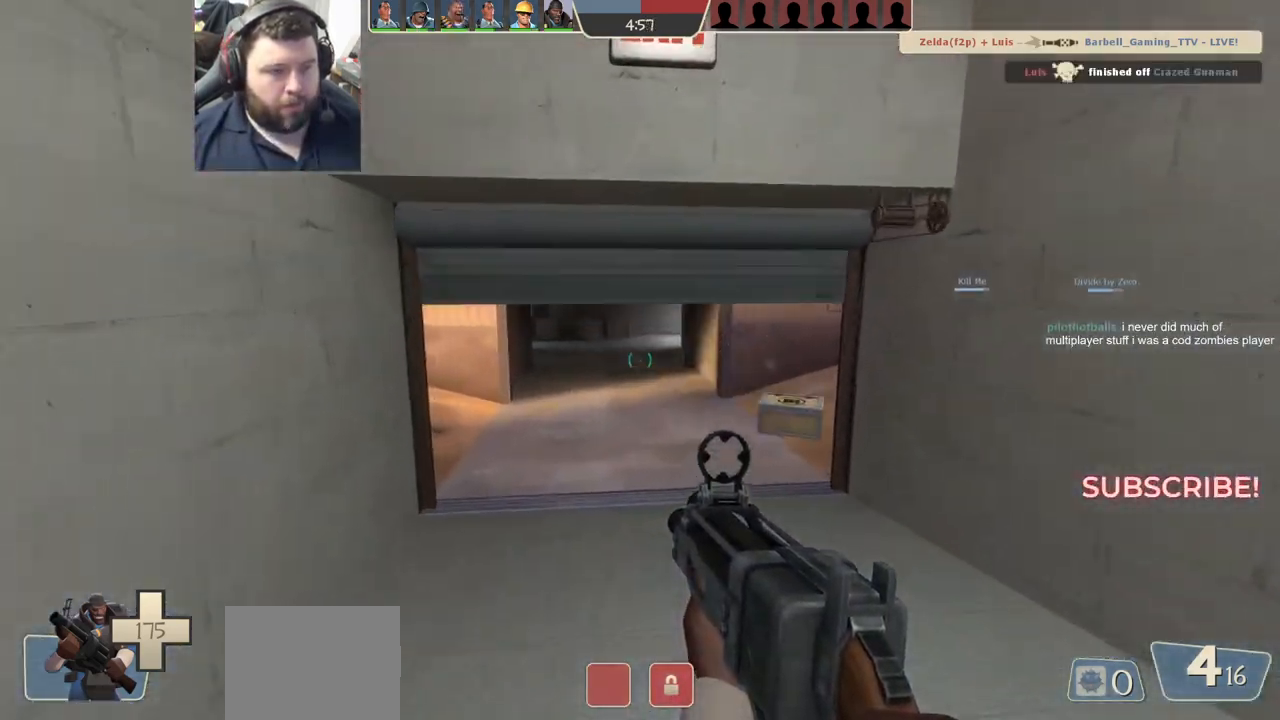
{"buttons": [], "left_stick": "up-left", "right_stick": "center", "events": [[383, "left_stick", "up-left"]]}
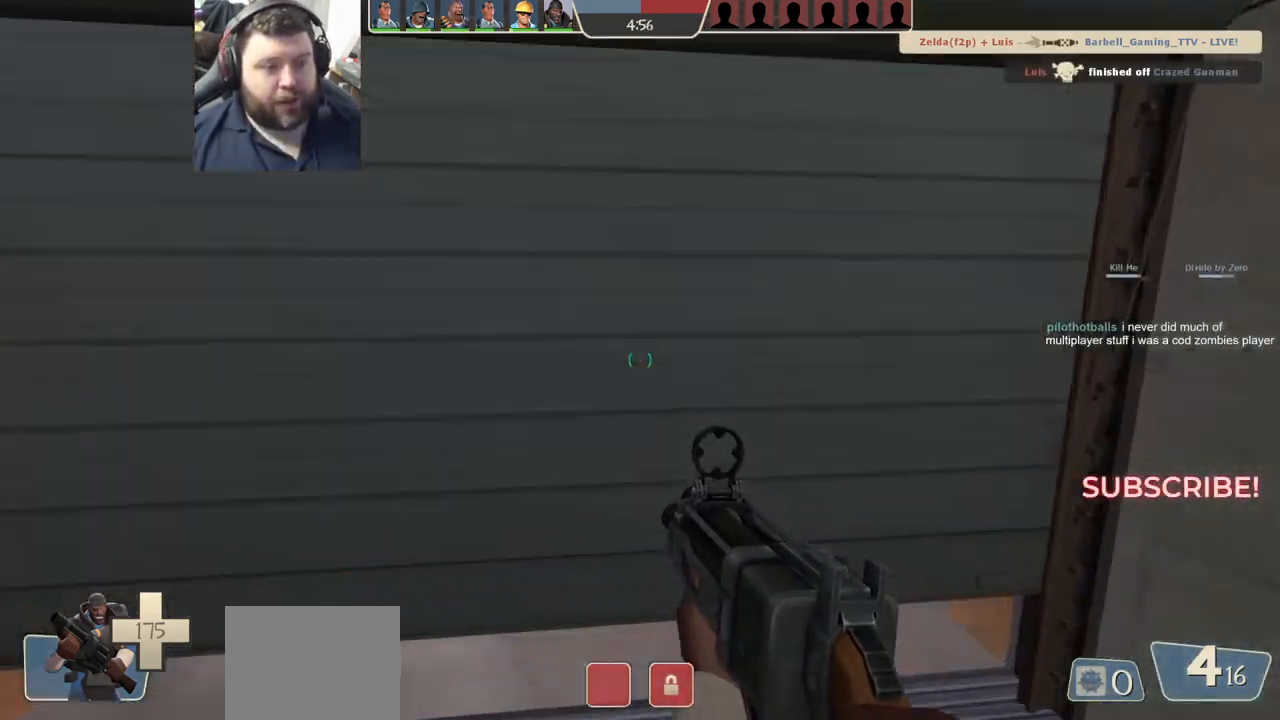
{"buttons": ["R2"], "left_stick": "up", "right_stick": "center", "events": [[33, "left_stick", "center"], [100, "left_stick", "down"], [383, "left_stick", "up"], [433, "right_stick", "left"], [450, "R2", "down"], [483, "right_stick", "center"]]}
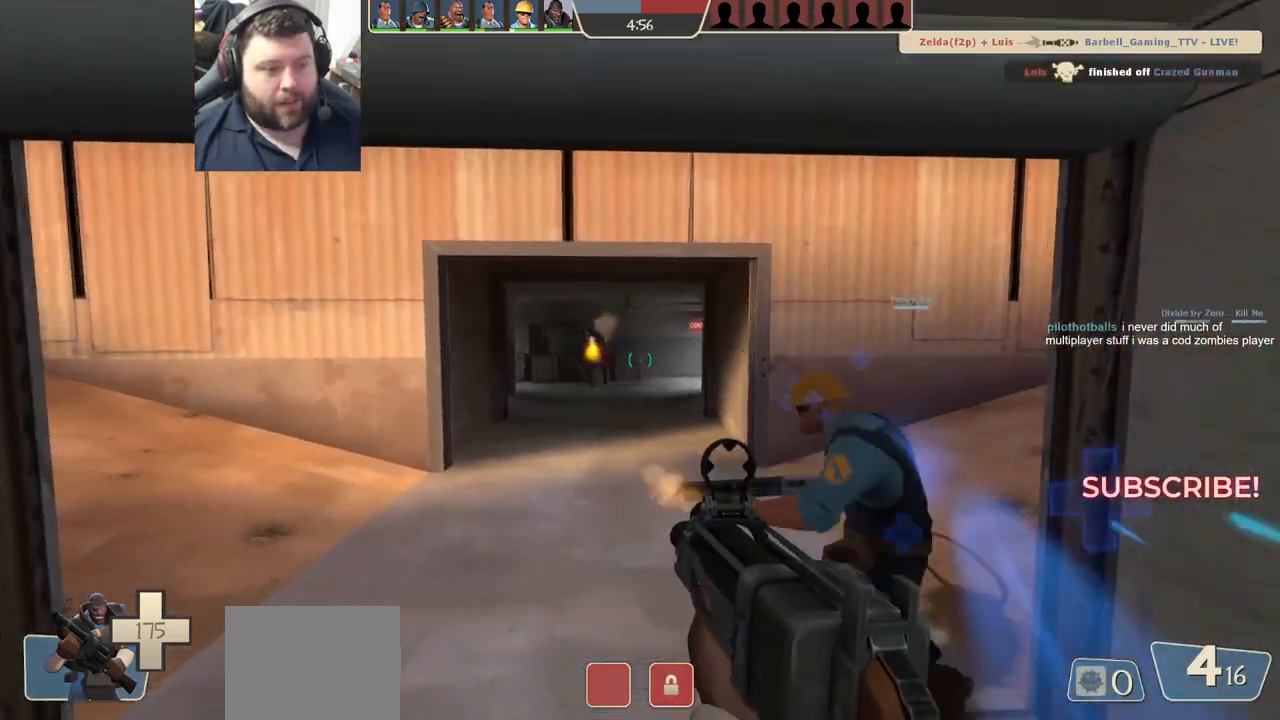
{"buttons": ["R2"], "left_stick": "down-right", "right_stick": "center", "events": [[117, "left_stick", "left"], [283, "left_stick", "up-left"], [400, "left_stick", "up-right"], [467, "left_stick", "down-right"]]}
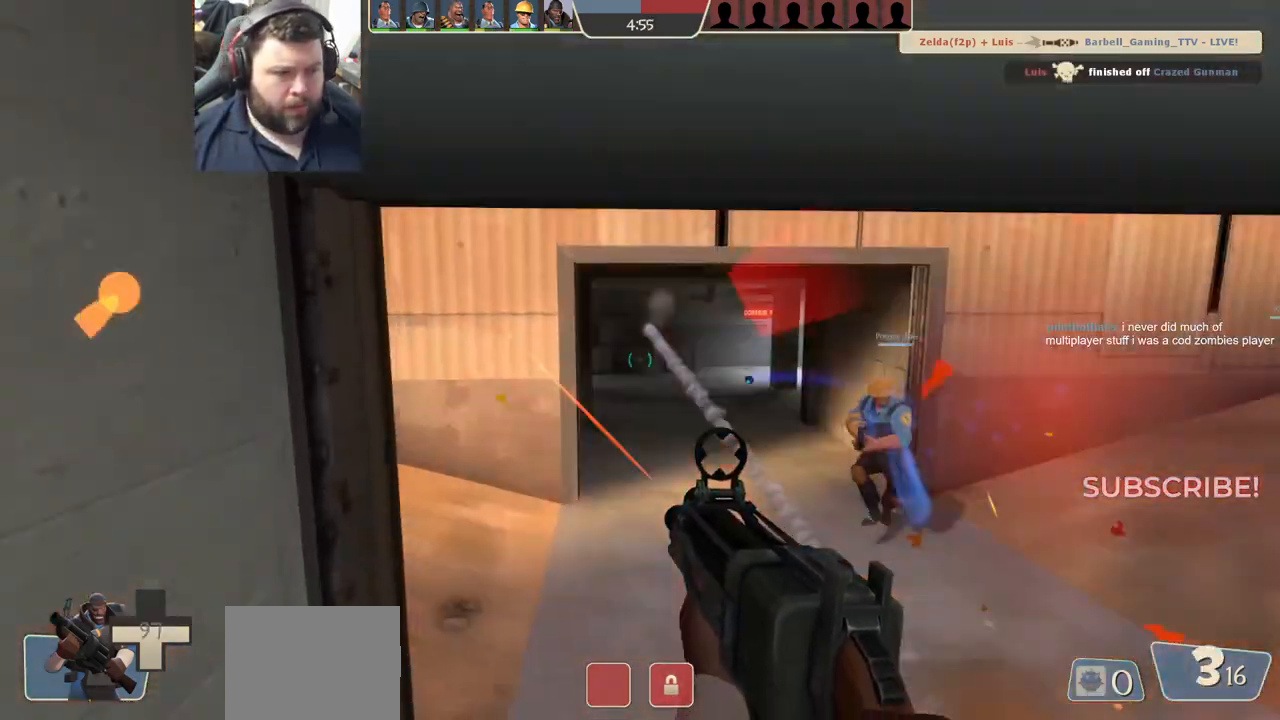
{"buttons": ["R2"], "left_stick": "up-left", "right_stick": "center", "events": [[33, "left_stick", "down"], [267, "left_stick", "right"], [400, "left_stick", "up-left"]]}
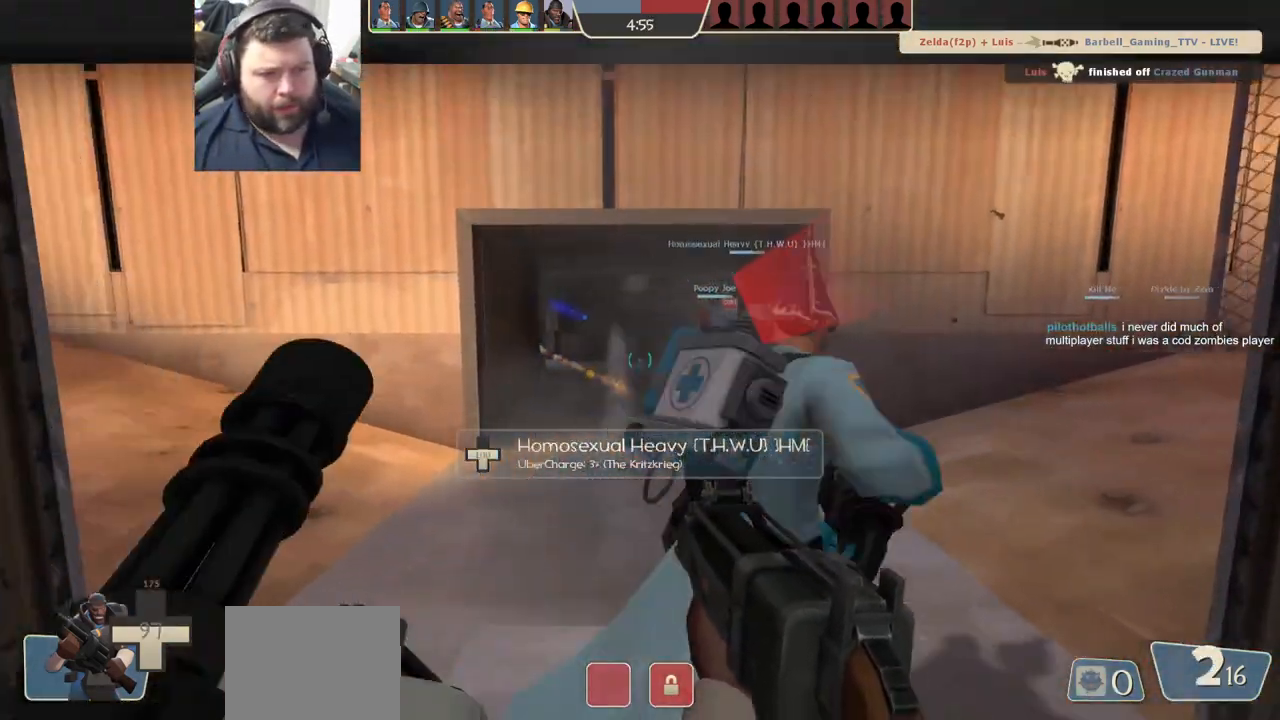
{"buttons": [], "left_stick": "down-right", "right_stick": "center", "events": [[350, "left_stick", "down-right"], [500, "R2", "up"]]}
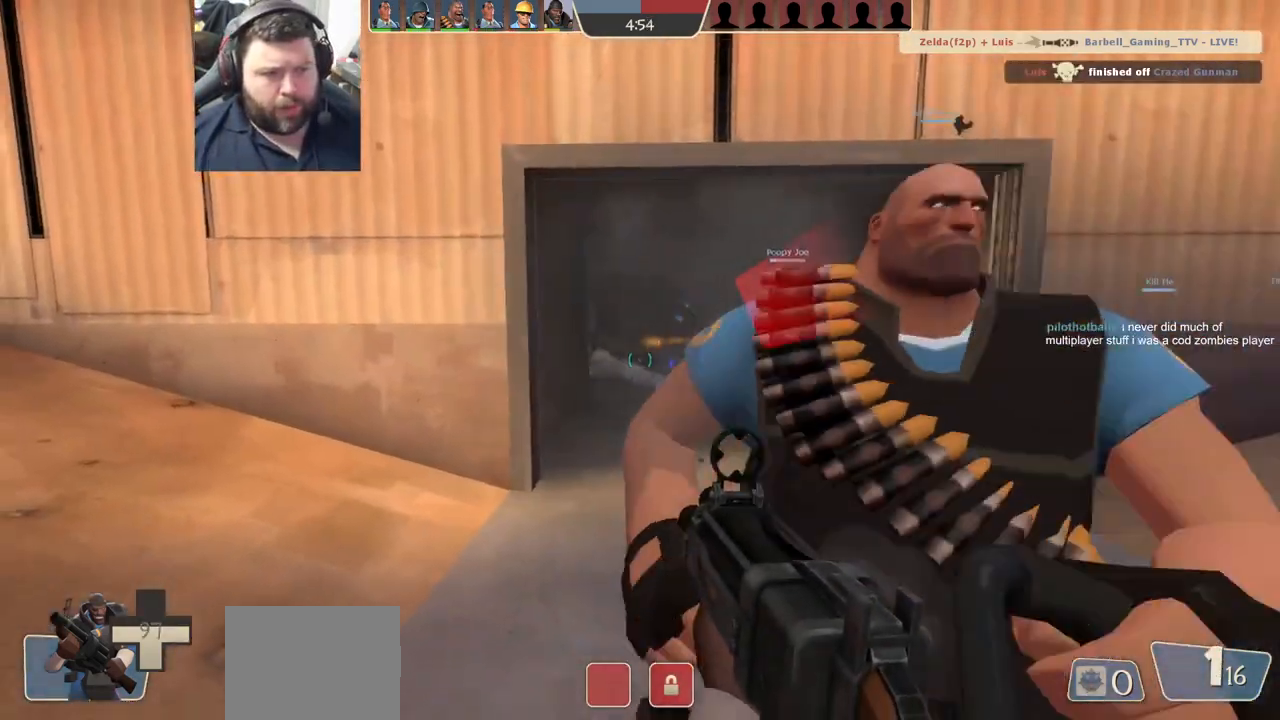
{"buttons": ["SQUARE"], "left_stick": "left", "right_stick": "center", "events": [[117, "SQUARE", "down"], [183, "SQUARE", "up"], [233, "left_stick", "up-right"], [267, "SQUARE", "down"], [350, "SQUARE", "up"], [350, "left_stick", "up-left"], [417, "SQUARE", "down"], [467, "left_stick", "left"]]}
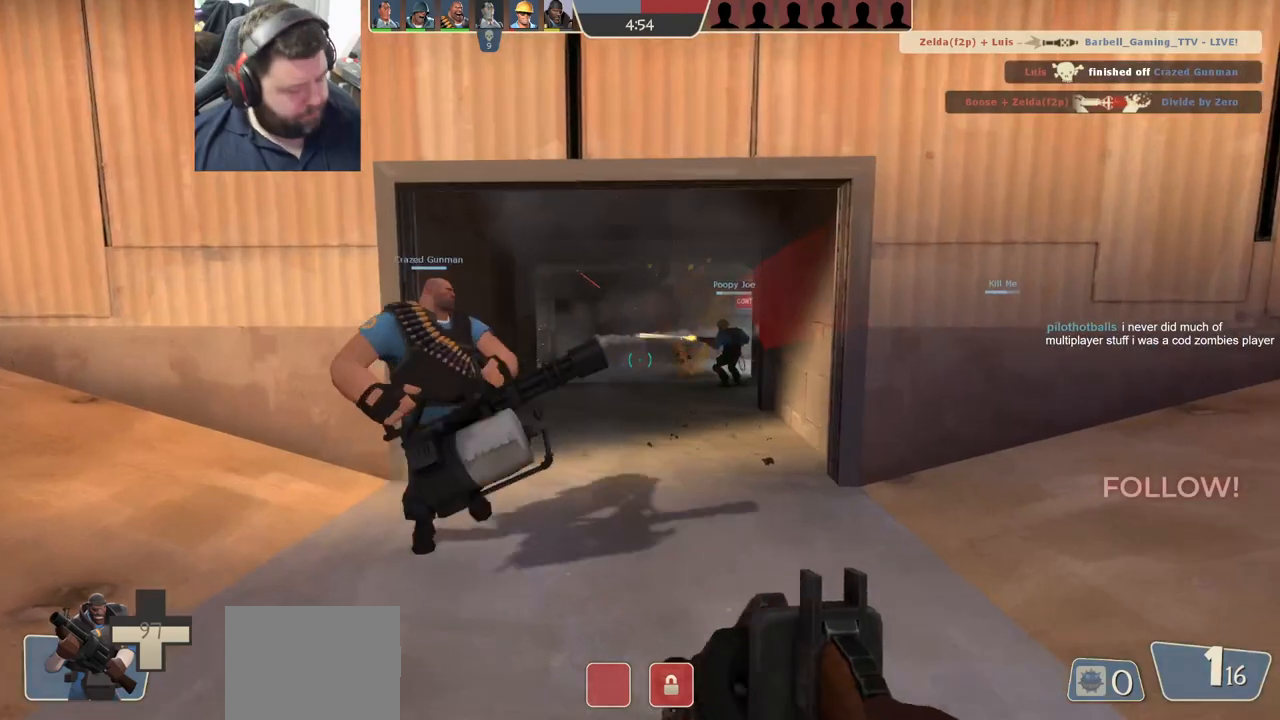
{"buttons": [], "left_stick": "center", "right_stick": "center", "events": [[17, "SQUARE", "up"], [133, "left_stick", "center"]]}
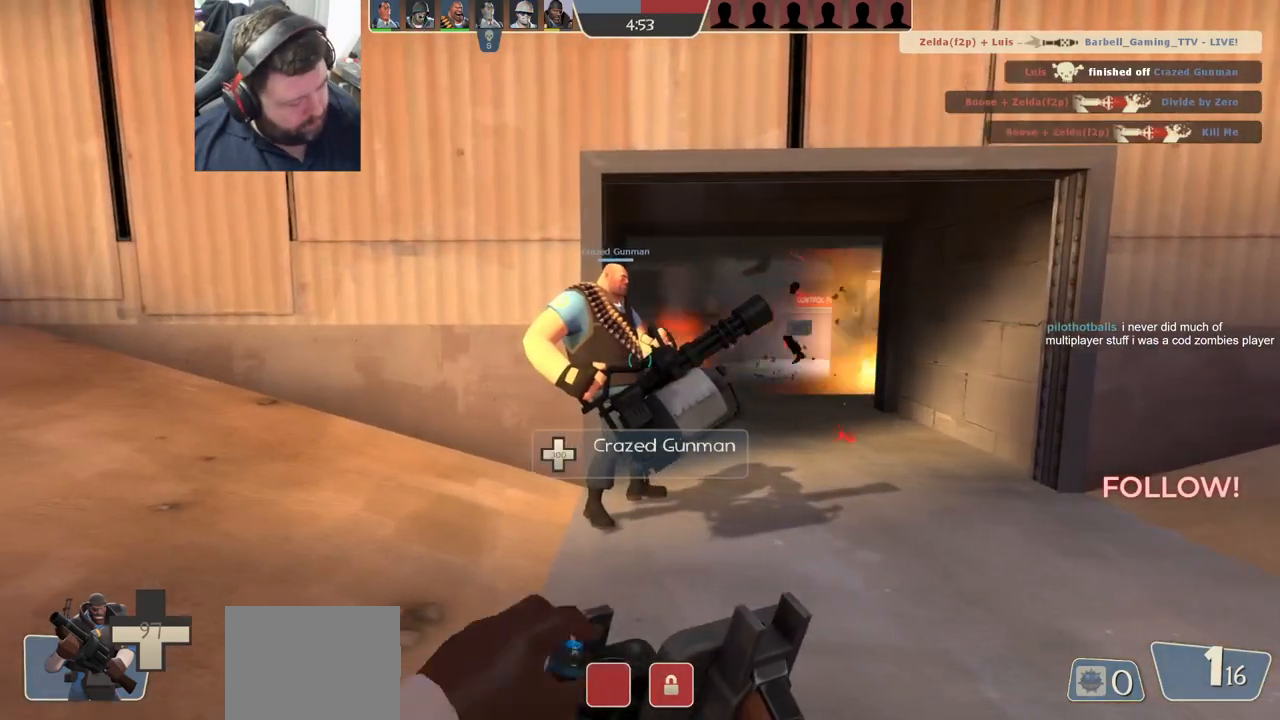
{"buttons": [], "left_stick": "center", "right_stick": "center", "events": []}
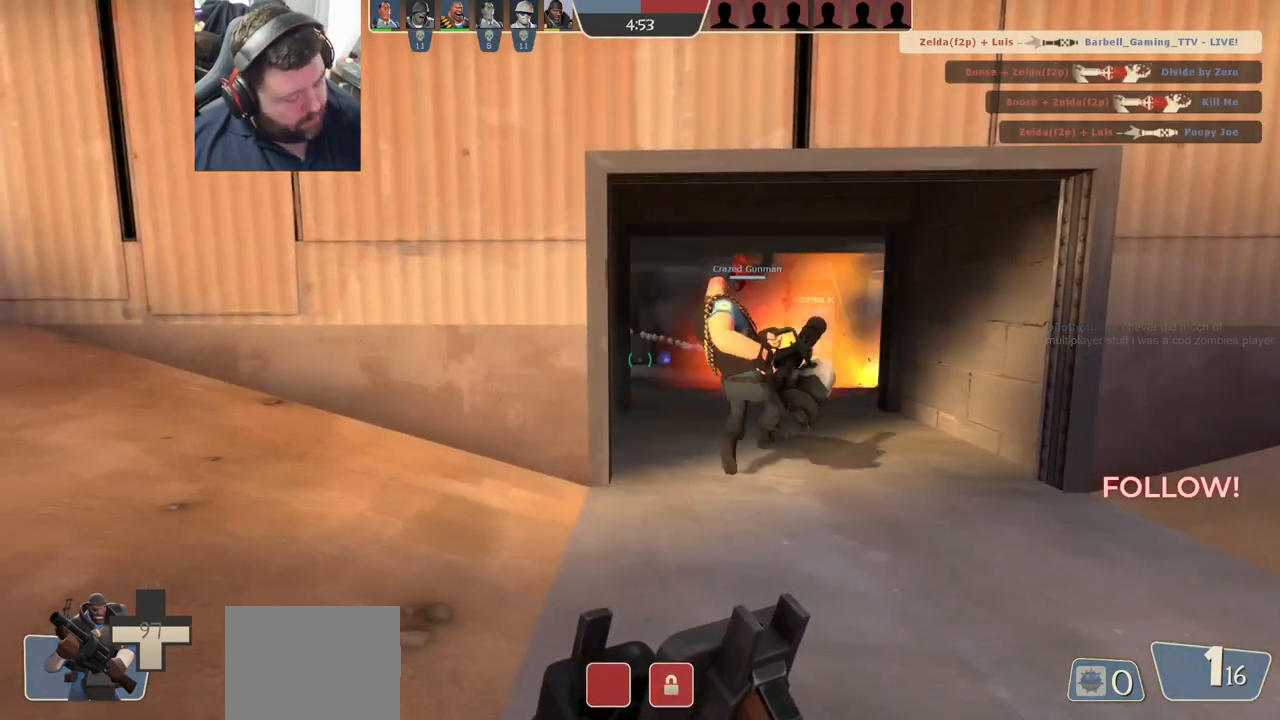
{"buttons": [], "left_stick": "center", "right_stick": "center", "events": []}
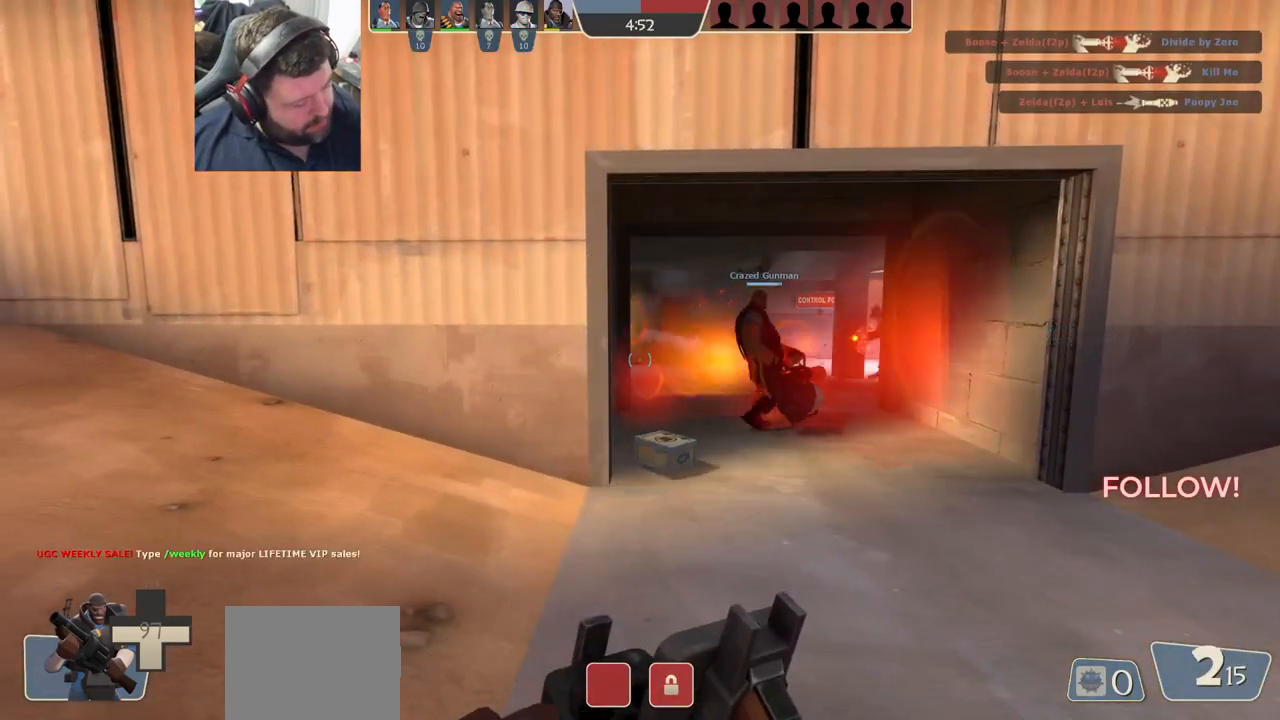
{"buttons": [], "left_stick": "center", "right_stick": "center", "events": []}
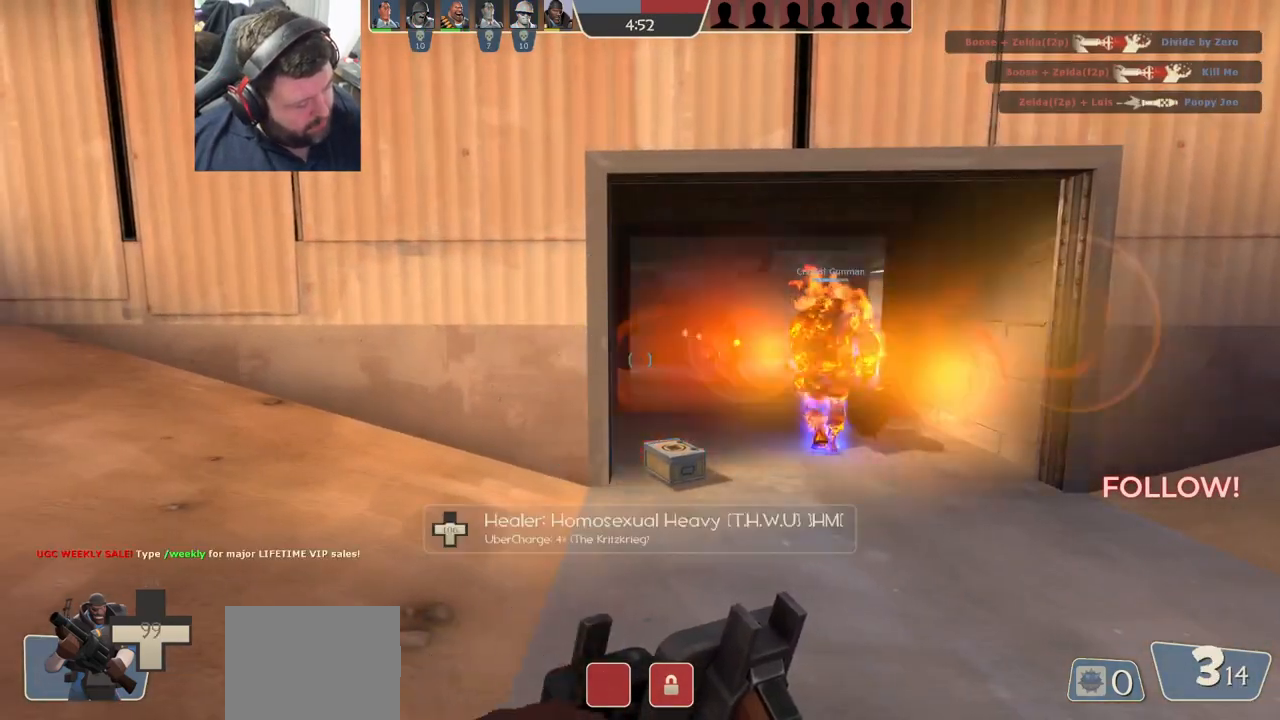
{"buttons": [], "left_stick": "center", "right_stick": "center", "events": []}
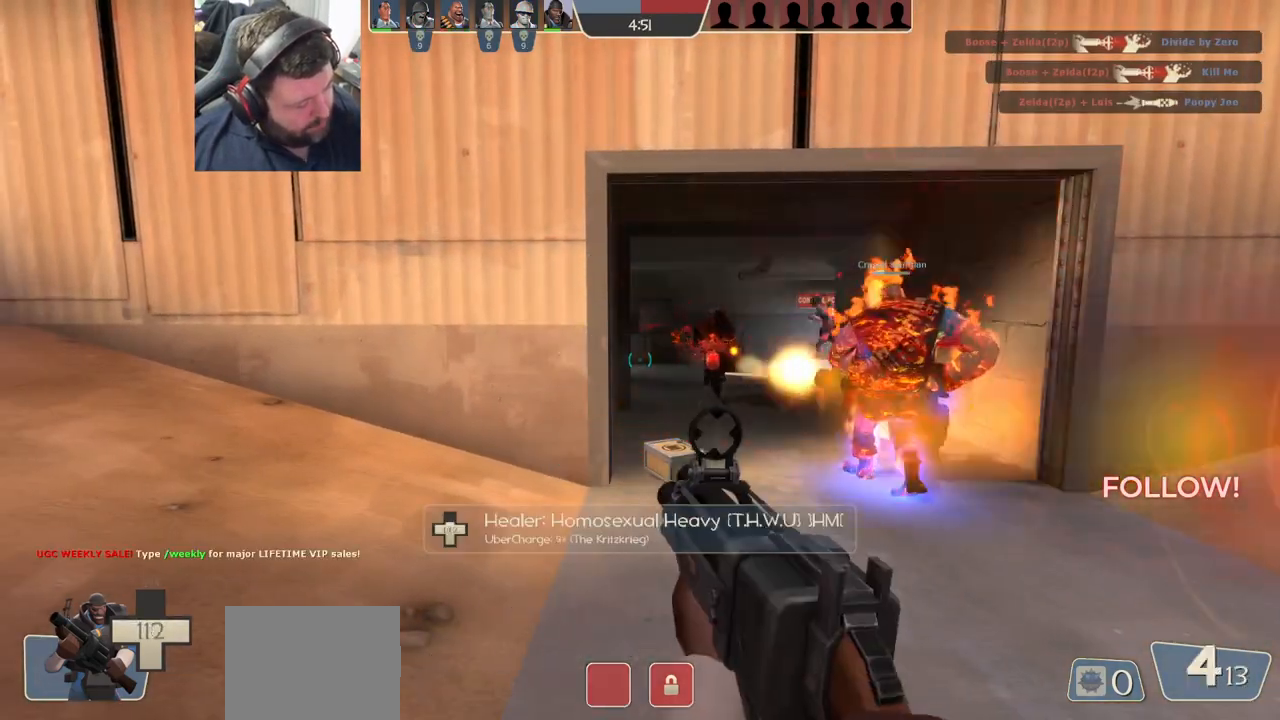
{"buttons": [], "left_stick": "center", "right_stick": "center", "events": []}
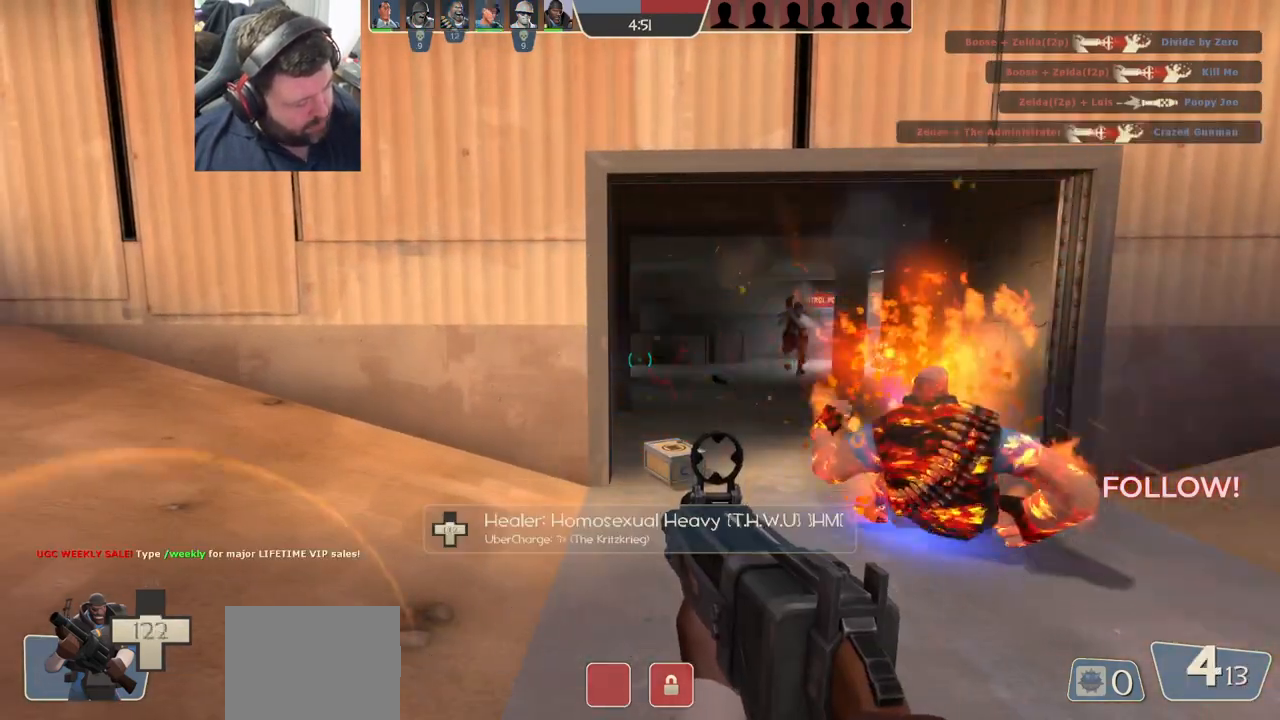
{"buttons": [], "left_stick": "center", "right_stick": "center", "events": []}
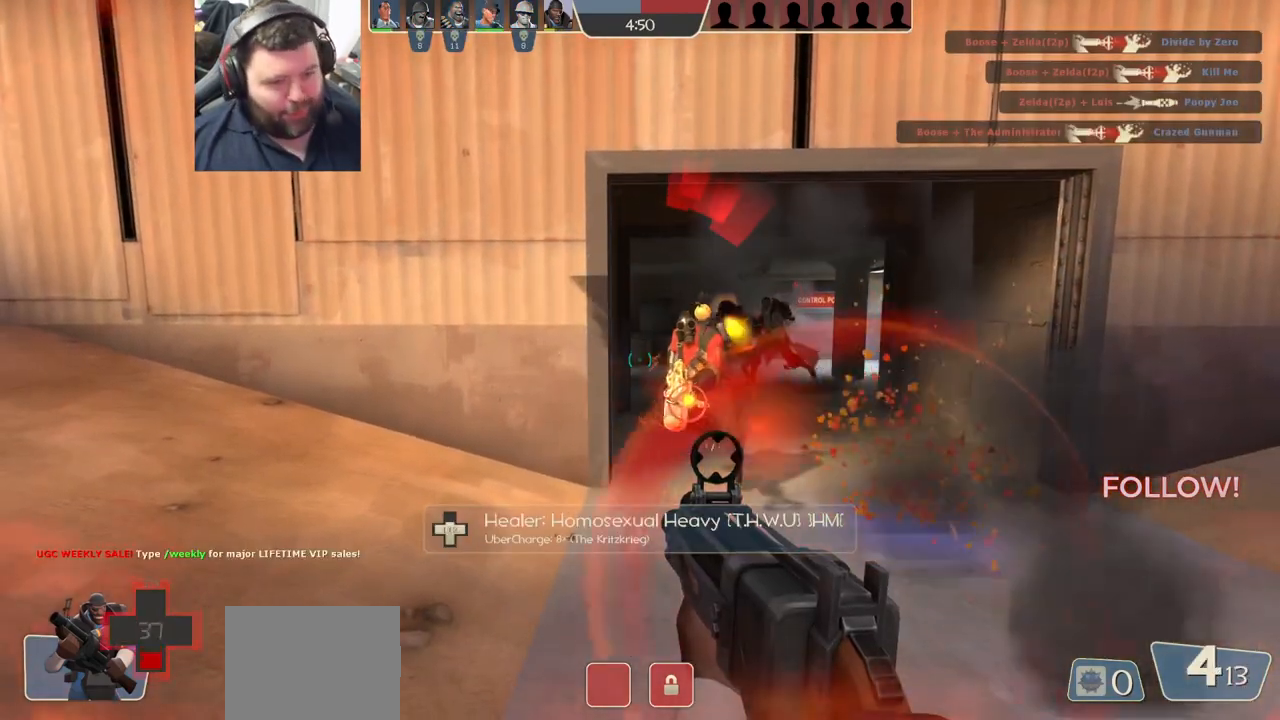
{"buttons": ["R2"], "left_stick": "center", "right_stick": "center", "events": [[100, "R2", "down"]]}
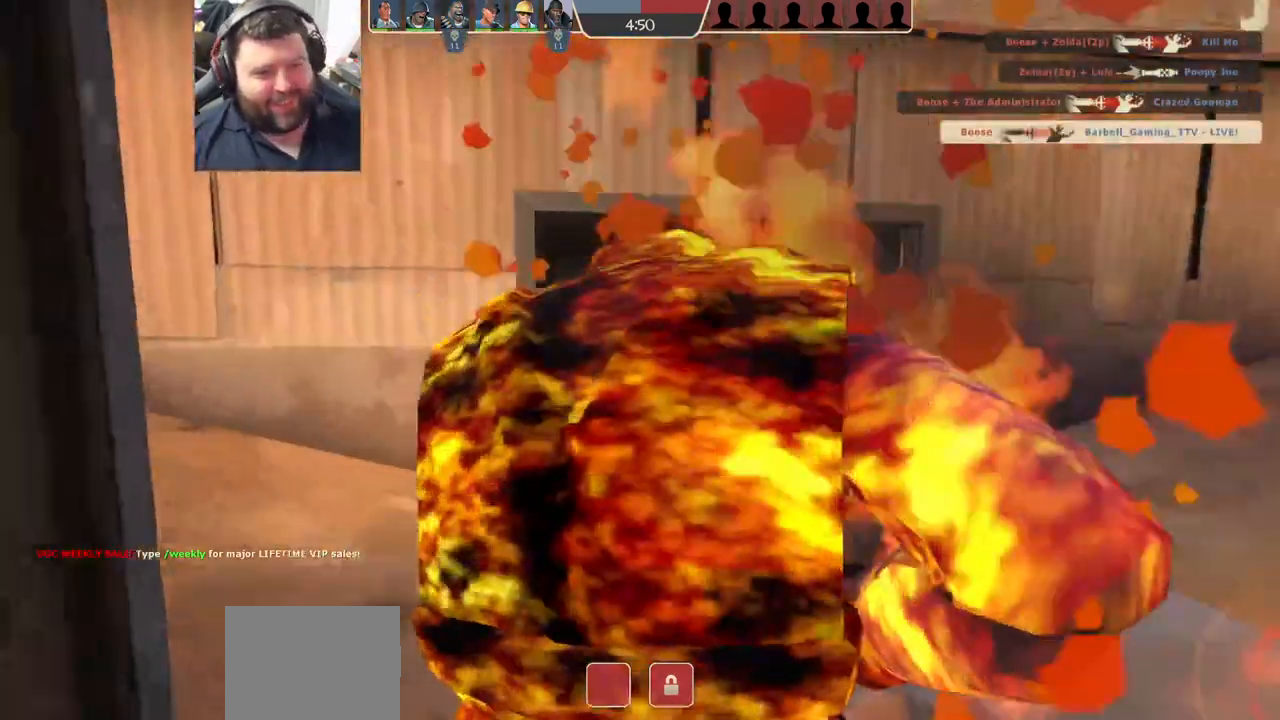
{"buttons": [], "left_stick": "center", "right_stick": "center", "events": [[83, "R2", "up"], [83, "left_stick", "down-right"], [183, "left_stick", "center"]]}
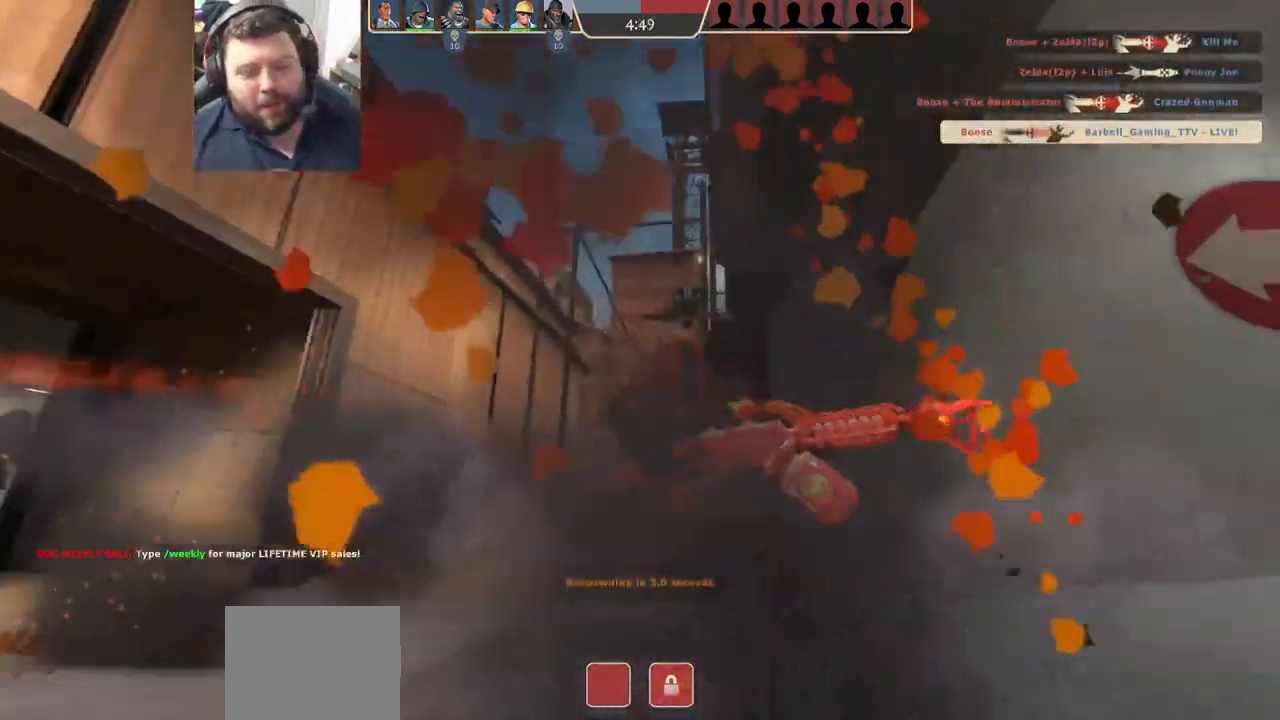
{"buttons": [], "left_stick": "center", "right_stick": "center", "events": []}
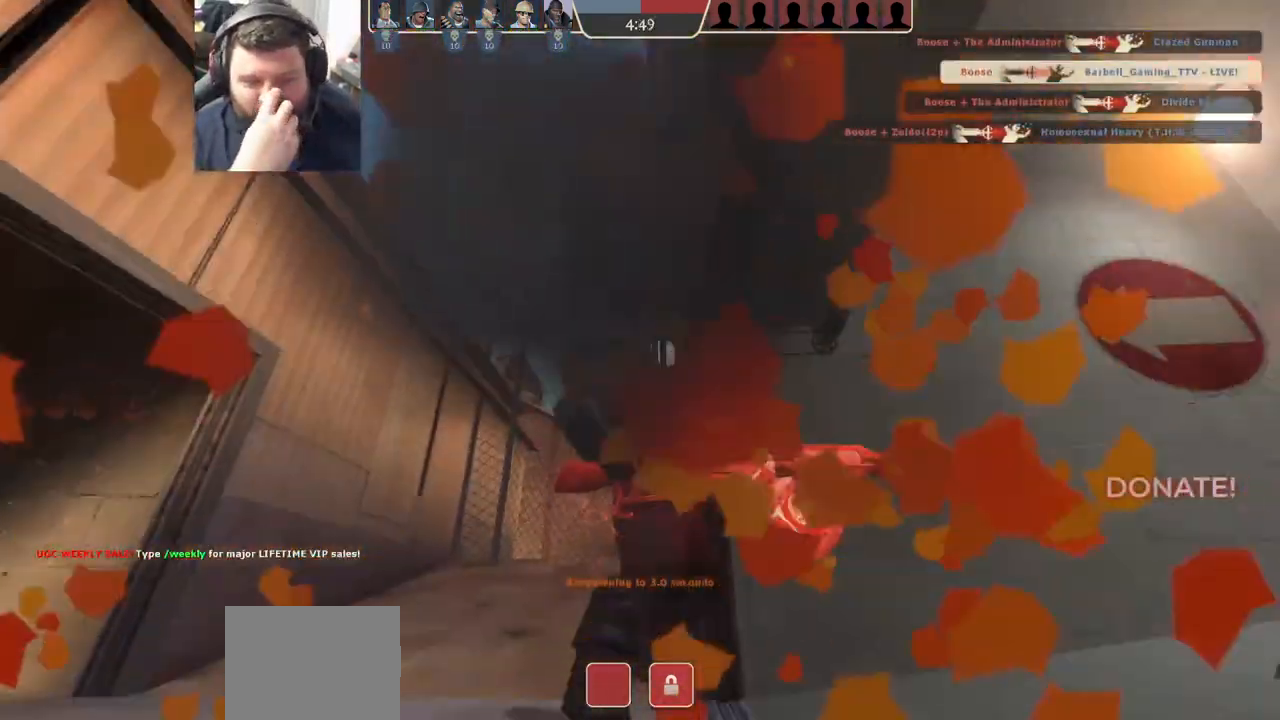
{"buttons": [], "left_stick": "center", "right_stick": "center", "events": []}
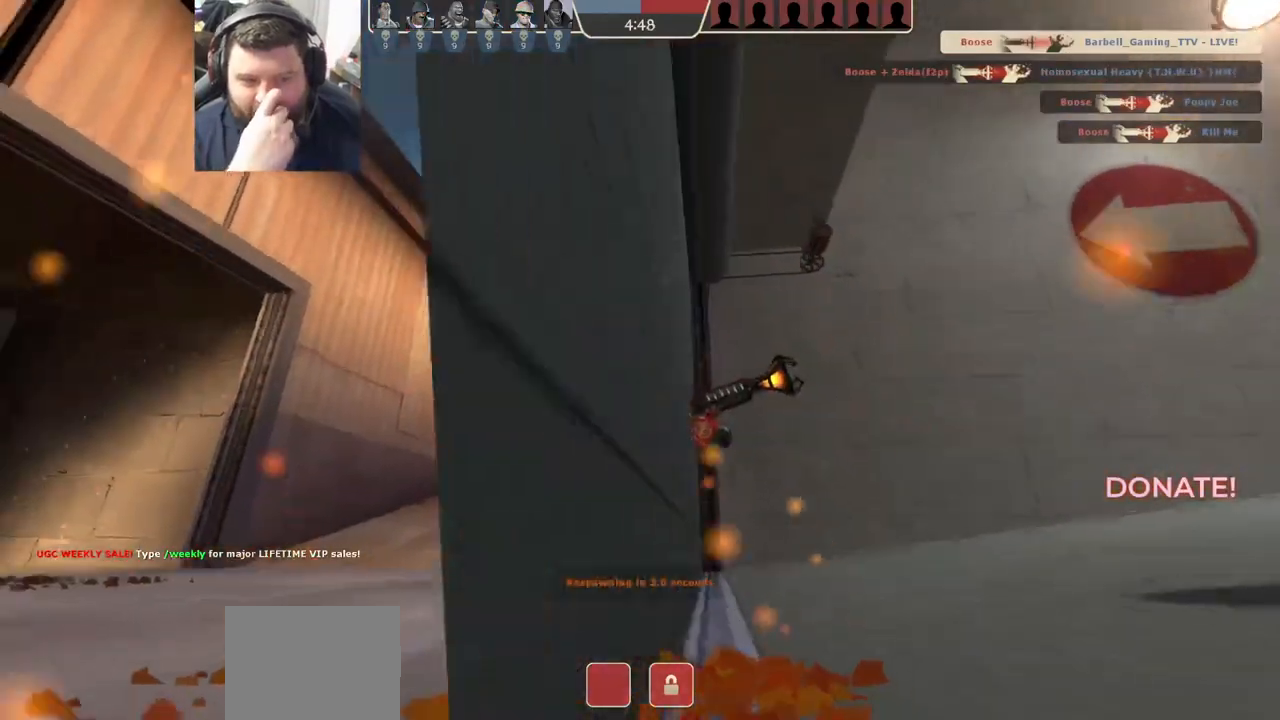
{"buttons": [], "left_stick": "center", "right_stick": "center", "events": []}
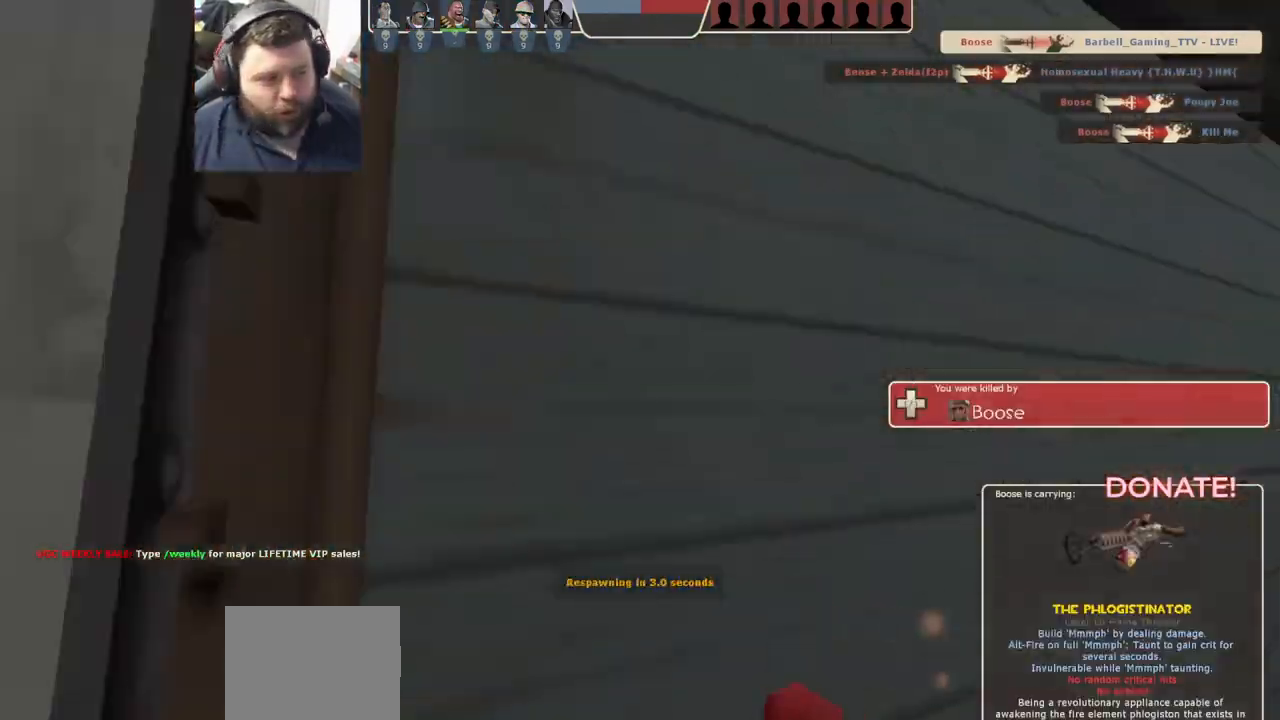
{"buttons": [], "left_stick": "center", "right_stick": "center", "events": []}
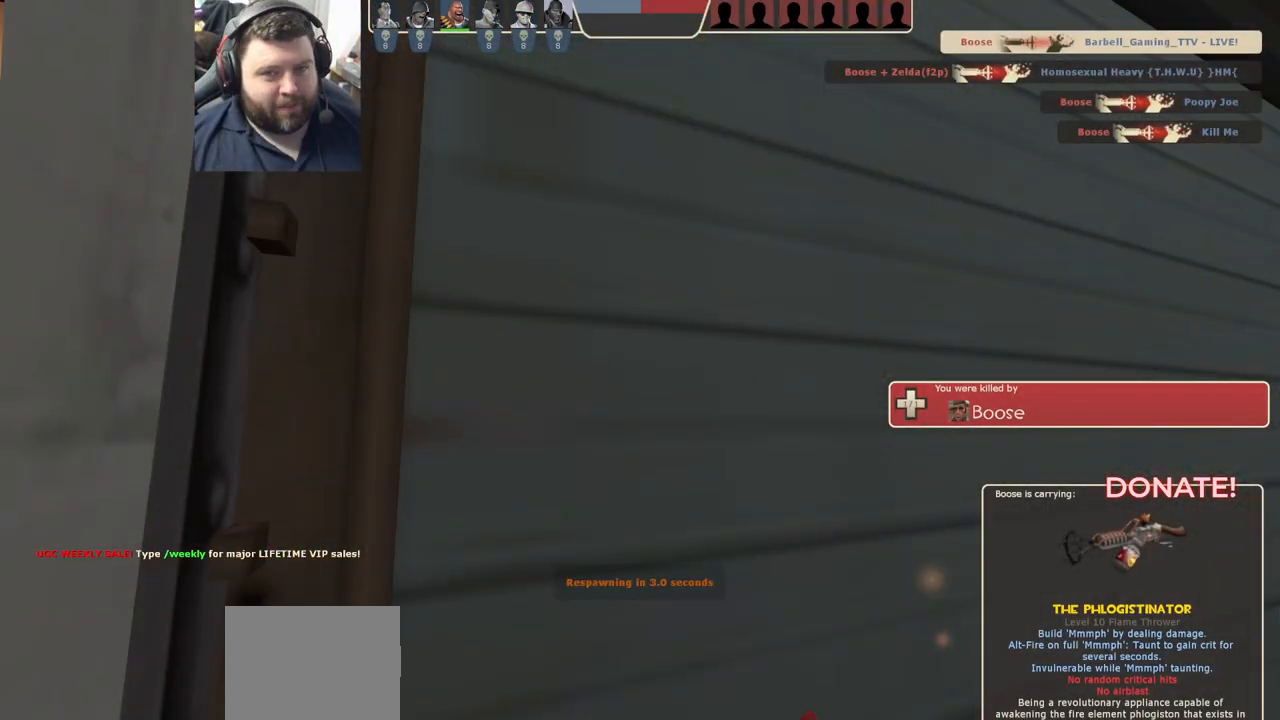
{"buttons": ["SQUARE"], "left_stick": "up", "right_stick": "center", "events": [[100, "left_stick", "up"], [467, "SQUARE", "down"]]}
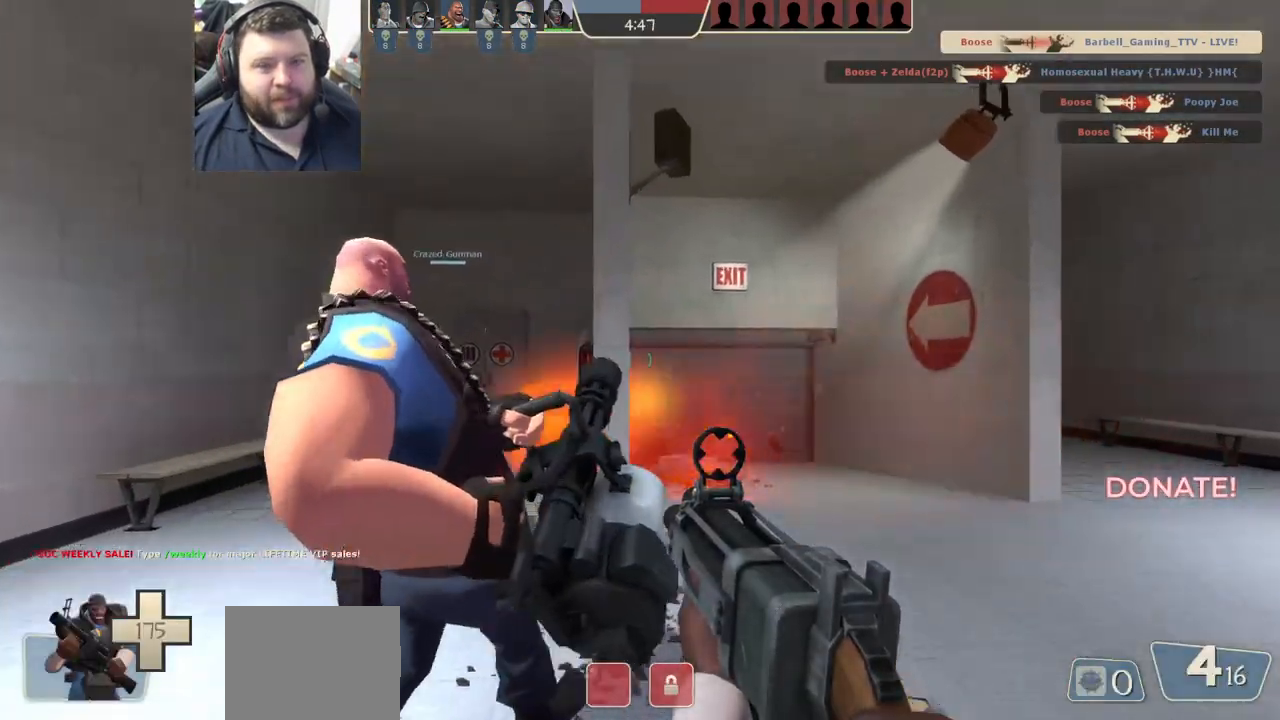
{"buttons": [], "left_stick": "up", "right_stick": "center", "events": [[33, "SQUARE", "up"], [283, "right_stick", "up"], [367, "right_stick", "center"]]}
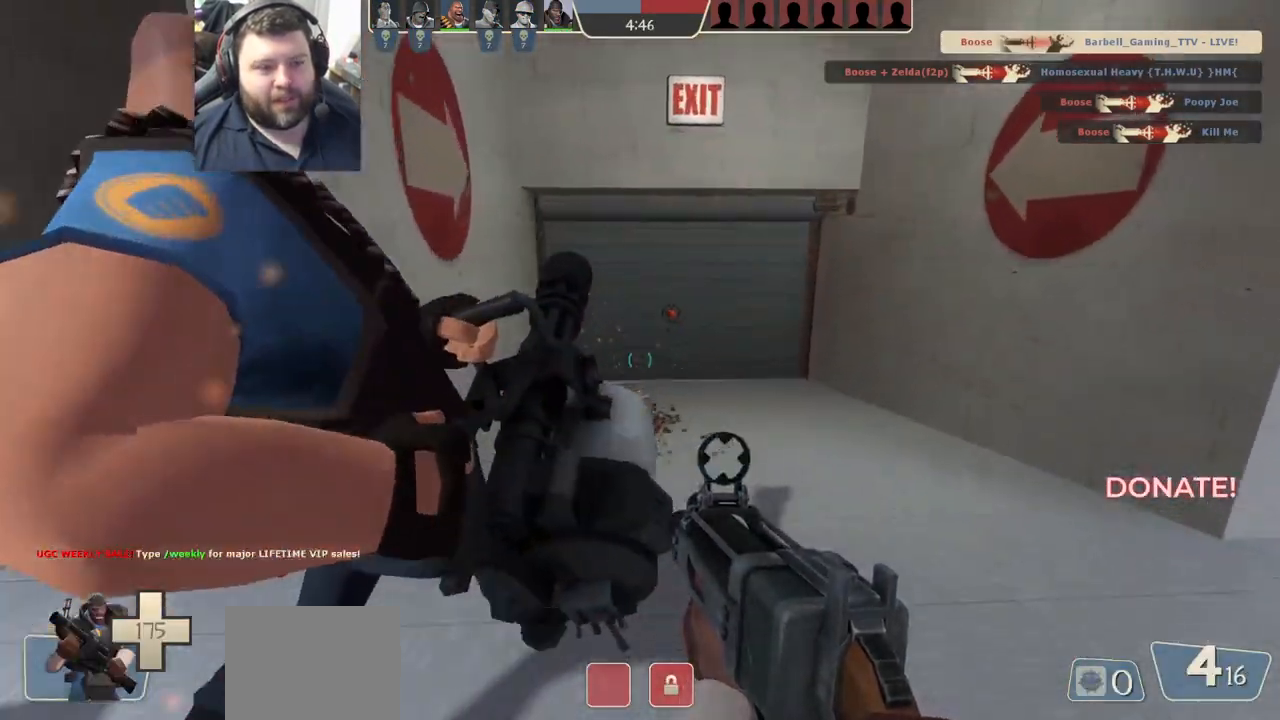
{"buttons": [], "left_stick": "up", "right_stick": "center", "events": []}
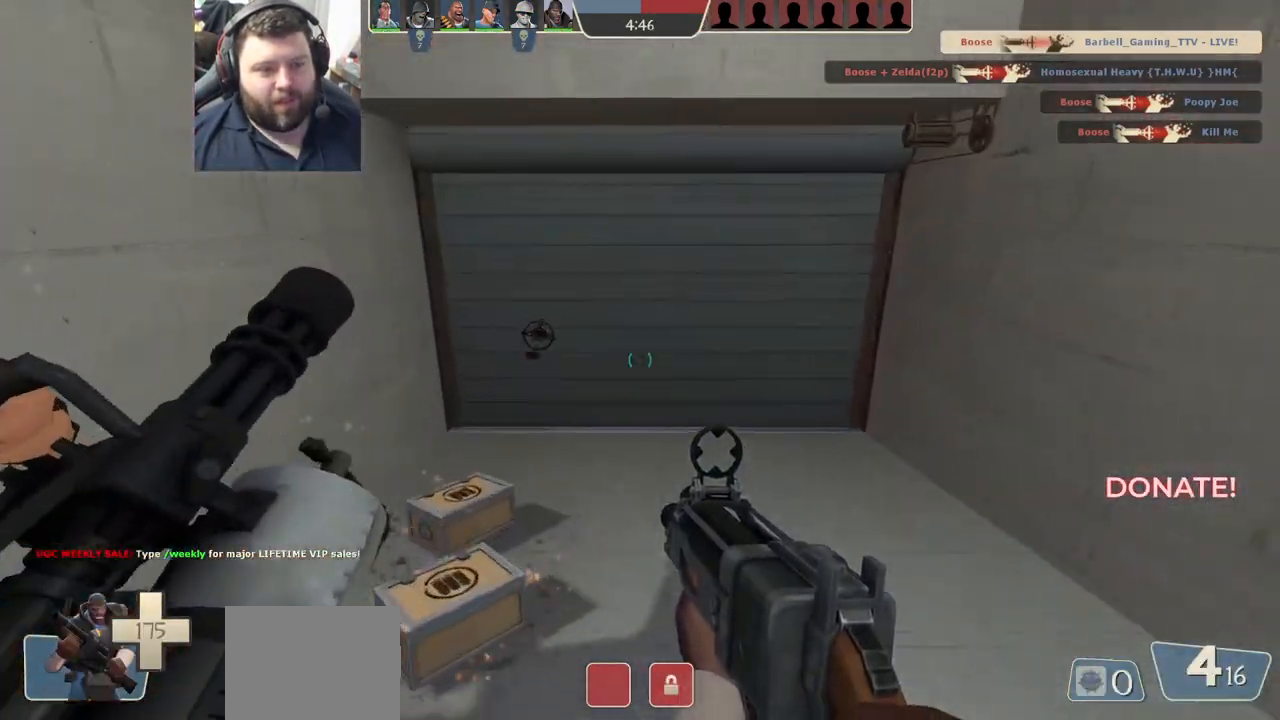
{"buttons": ["R2"], "left_stick": "down-right", "right_stick": "center", "events": [[233, "left_stick", "up-right"], [283, "R2", "down"], [417, "left_stick", "down-right"]]}
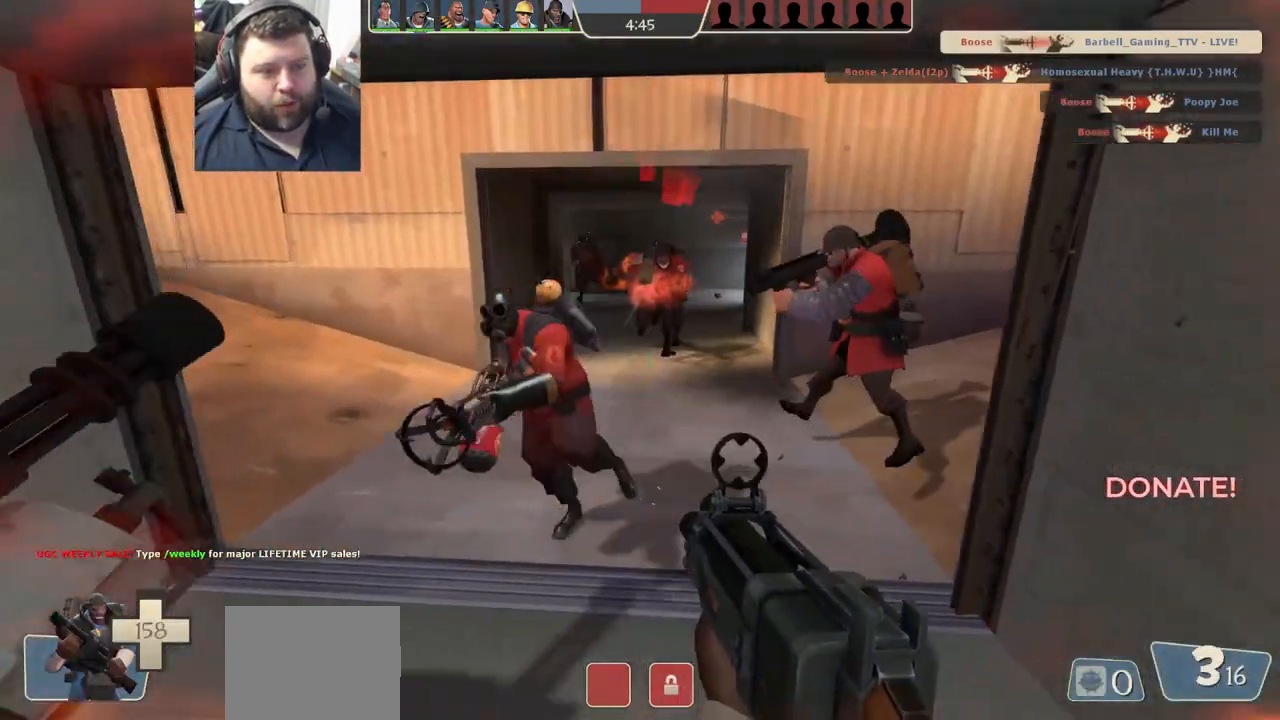
{"buttons": ["R2"], "left_stick": "down-right", "right_stick": "center", "events": [[33, "left_stick", "down-left"], [117, "left_stick", "up-left"], [417, "left_stick", "down-right"]]}
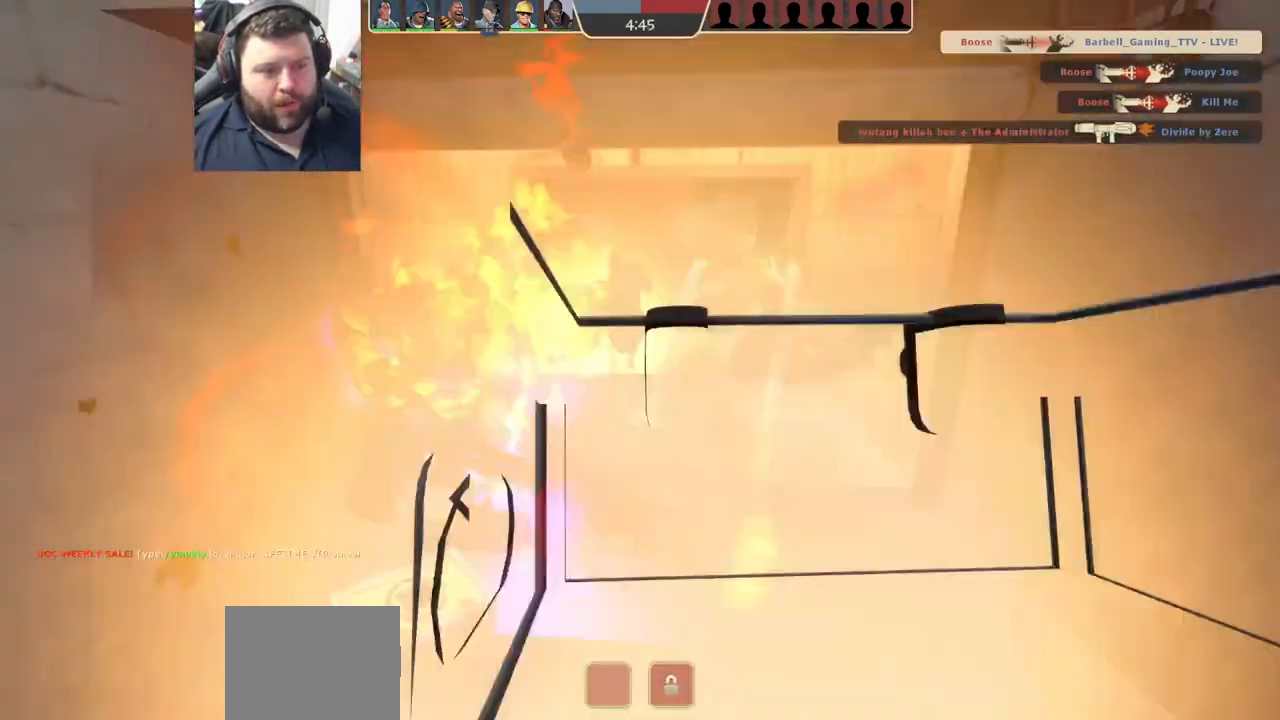
{"buttons": [], "left_stick": "center", "right_stick": "center", "events": [[33, "R1", "down"], [67, "left_stick", "down-left"], [100, "R1", "up"], [167, "left_stick", "up-left"], [233, "left_stick", "down-right"], [433, "R2", "up"], [450, "left_stick", "center"]]}